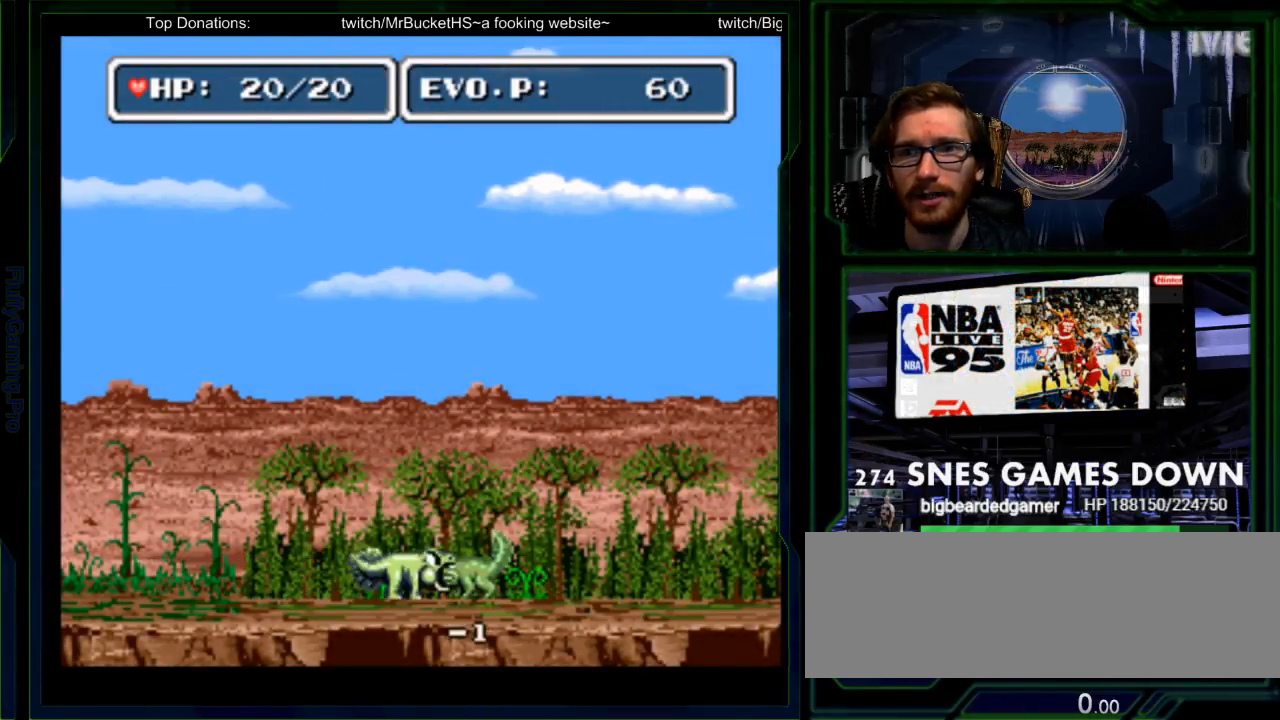
Gameplay with a controller (Nintendo layout); each line is a JSON object with the inputs held at the frame after it. "events" lists button and stick changes between this image and that frame as [ms after this image, input, new state], when the widget could be followed in between. Not read: L3 R3 SELECT START.
{"buttons": [], "events": [[67, "Y", "down"], [133, "DPAD_RIGHT", "up"], [133, "Y", "up"], [167, "Y", "down"], [317, "Y", "up"], [367, "A", "down"], [383, "Y", "down"], [417, "A", "up"], [450, "Y", "up"]]}
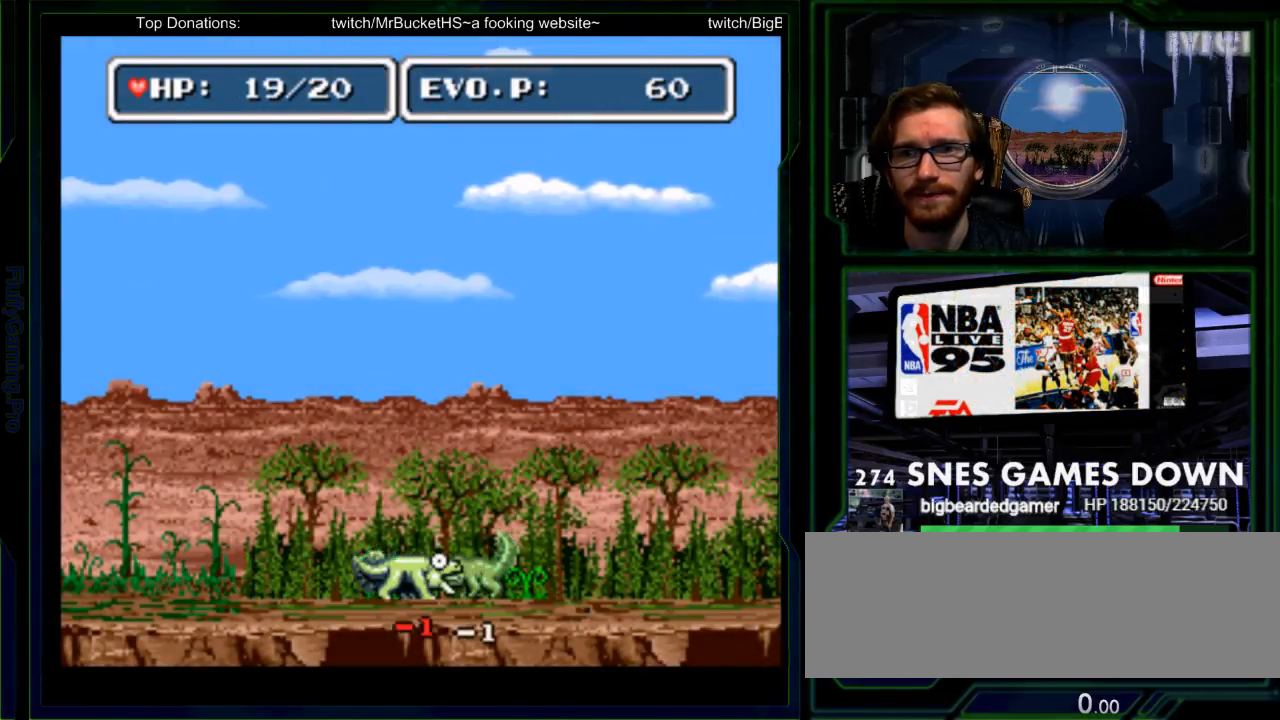
{"buttons": [], "events": [[17, "Y", "down"], [83, "Y", "up"], [117, "Y", "down"], [183, "Y", "up"], [200, "Y", "down"], [367, "Y", "up"], [467, "Y", "down"], [500, "Y", "up"]]}
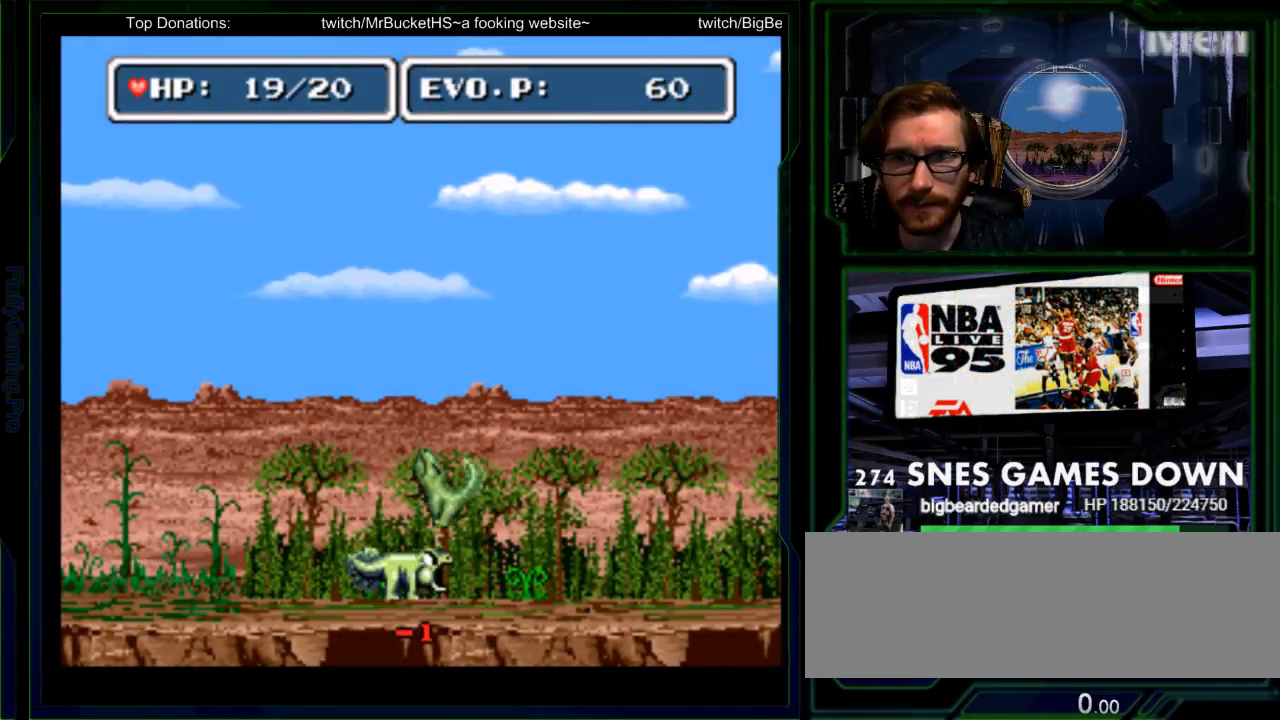
{"buttons": [], "events": [[67, "Y", "down"], [150, "Y", "up"], [217, "Y", "down"], [317, "Y", "up"], [383, "Y", "down"], [467, "Y", "up"]]}
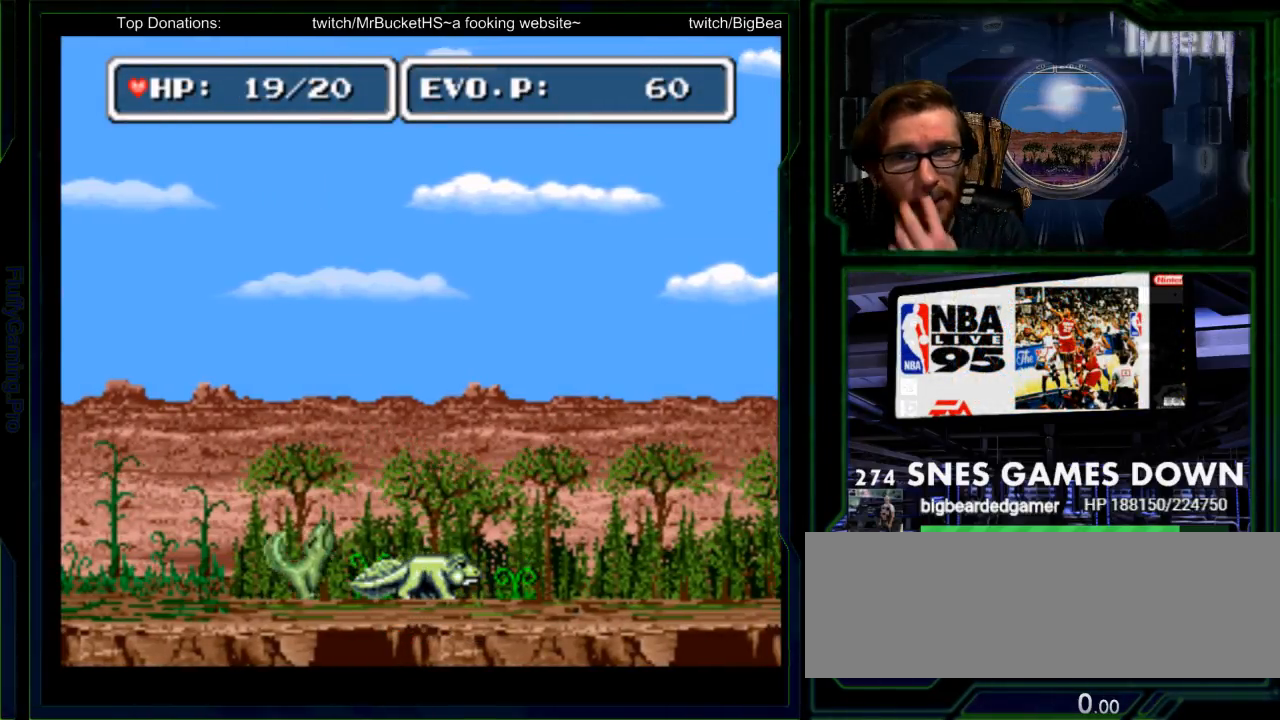
{"buttons": ["DPAD_LEFT"], "events": [[417, "DPAD_LEFT", "down"]]}
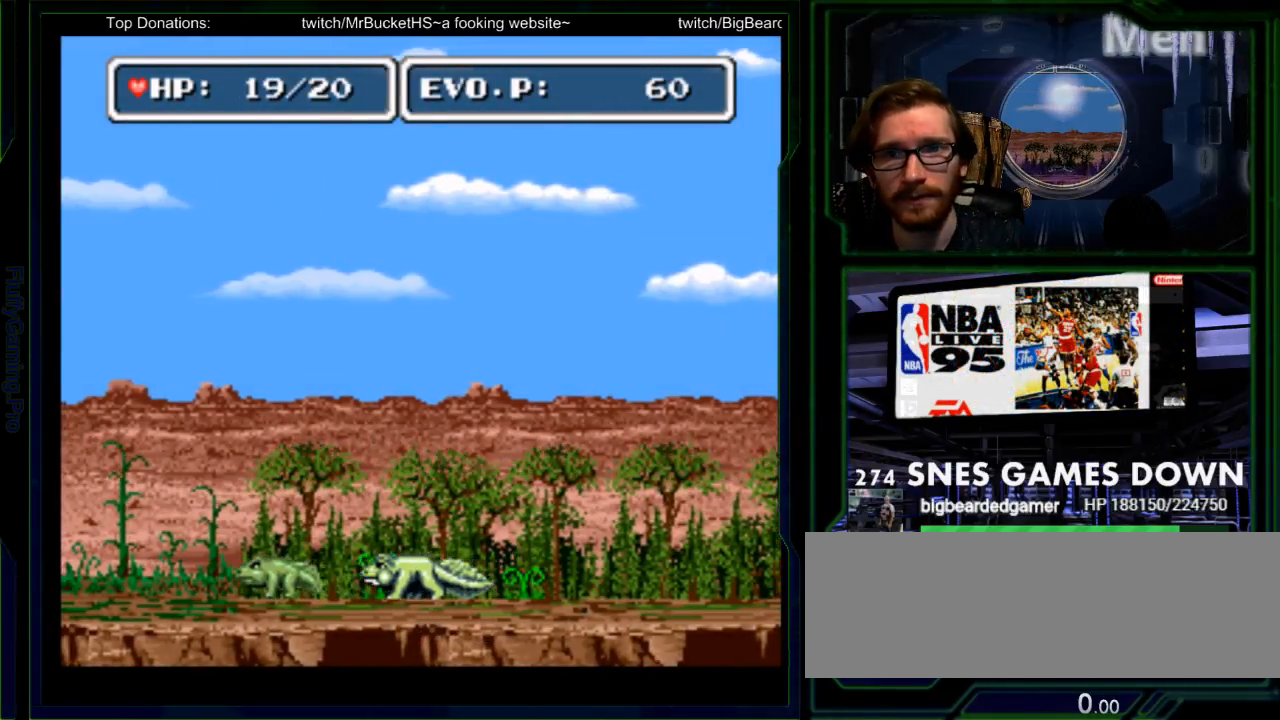
{"buttons": ["Y", "DPAD_LEFT"], "events": [[150, "Y", "down"], [250, "Y", "up"], [317, "Y", "down"], [400, "Y", "up"], [467, "Y", "down"]]}
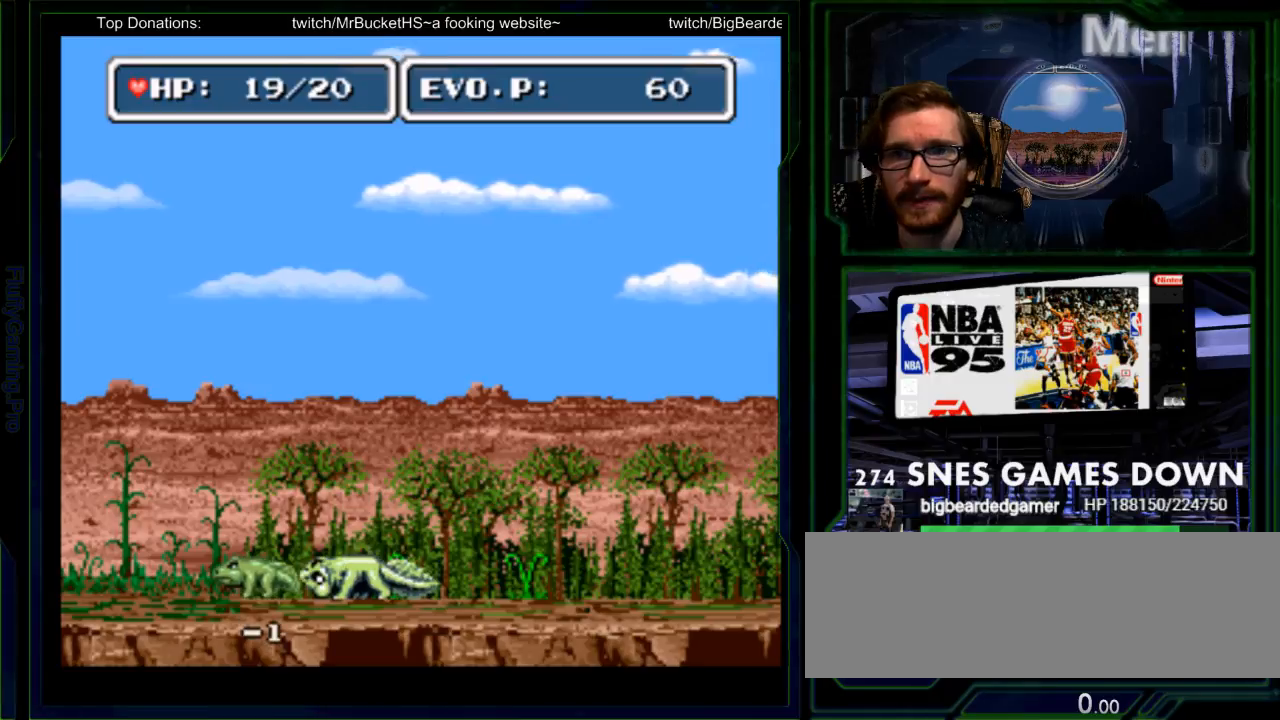
{"buttons": ["DPAD_DOWN", "DPAD_LEFT"], "events": [[67, "Y", "up"], [100, "DPAD_LEFT", "up"], [317, "DPAD_LEFT", "down"], [483, "DPAD_DOWN", "down"]]}
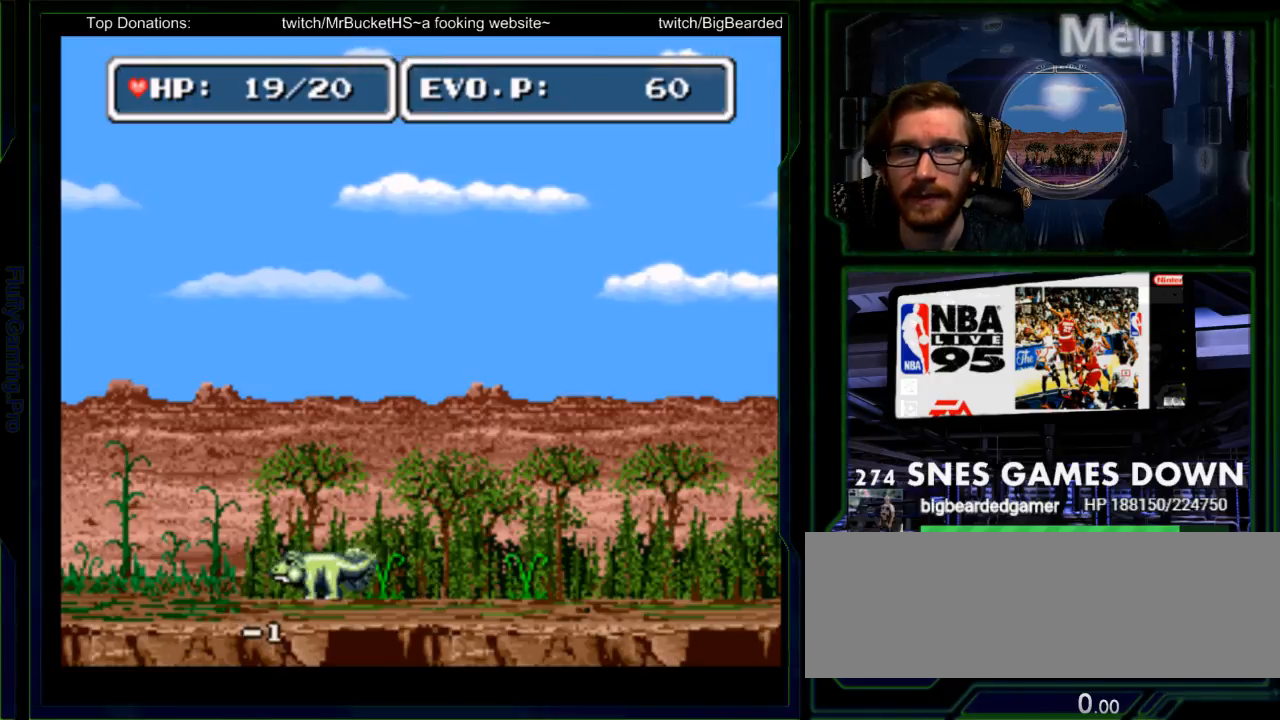
{"buttons": []}
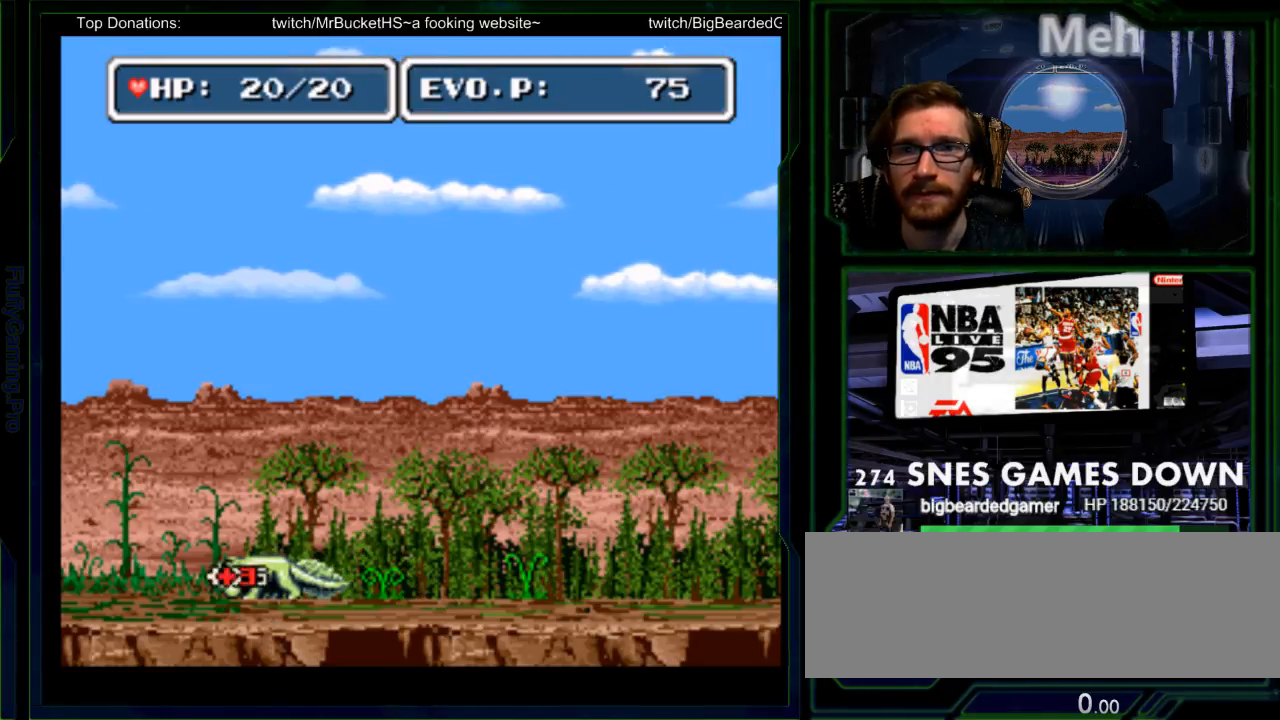
{"buttons": ["Y", "DPAD_RIGHT"], "events": [[117, "DPAD_RIGHT", "down"], [183, "DPAD_RIGHT", "up"], [250, "DPAD_RIGHT", "down"], [400, "Y", "down"]]}
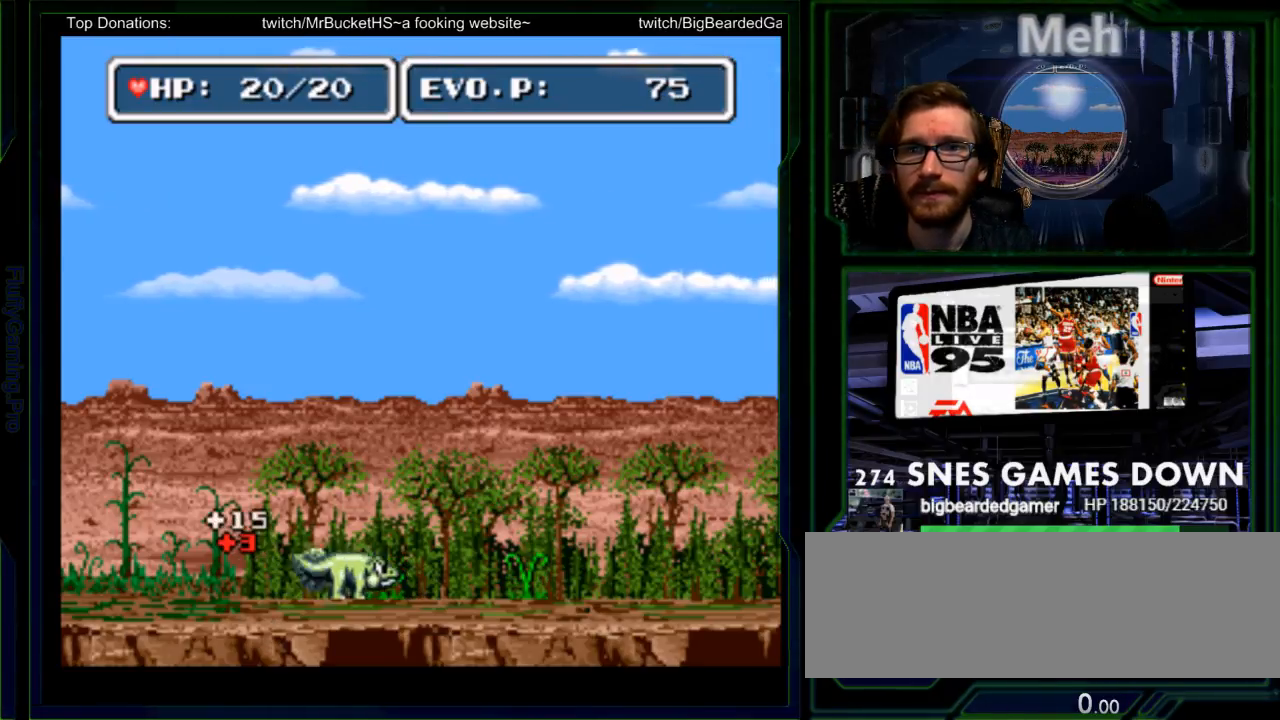
{"buttons": ["A", "DPAD_RIGHT"]}
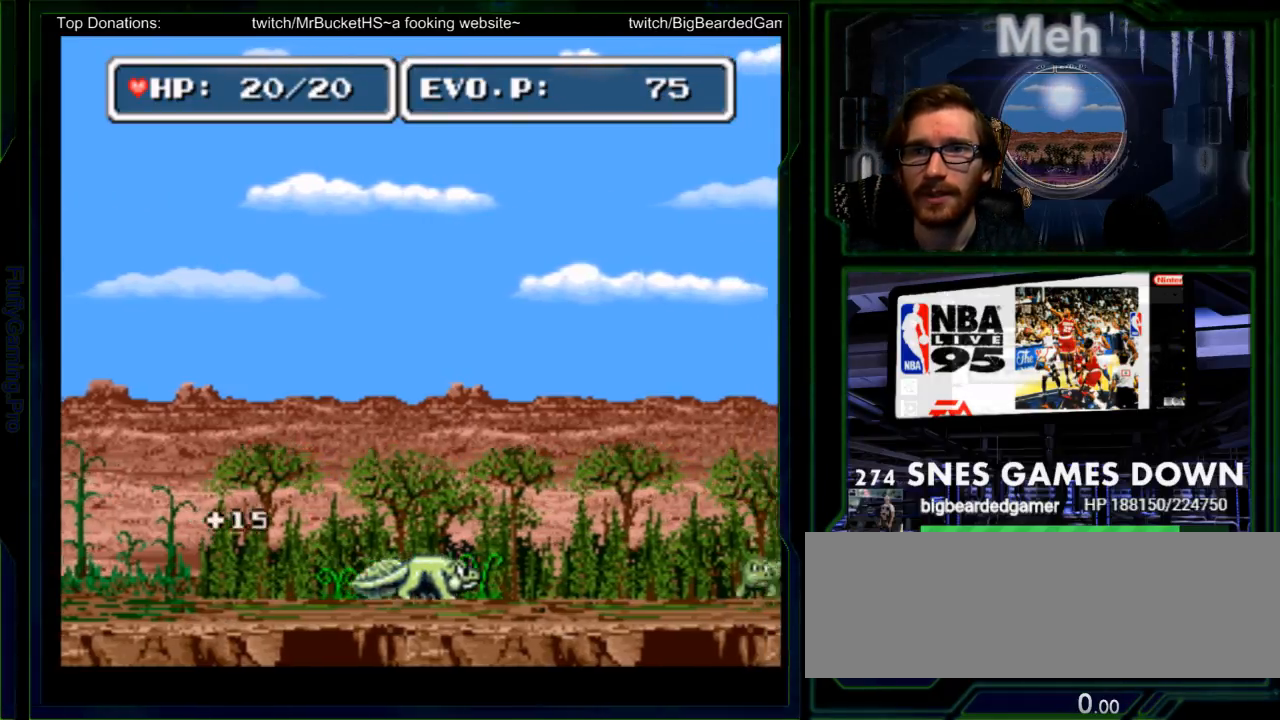
{"buttons": ["DPAD_RIGHT"], "events": [[17, "A", "up"], [67, "DPAD_RIGHT", "up"], [100, "A", "down"], [167, "DPAD_RIGHT", "down"], [233, "A", "up"], [267, "DPAD_RIGHT", "up"], [333, "DPAD_RIGHT", "down"]]}
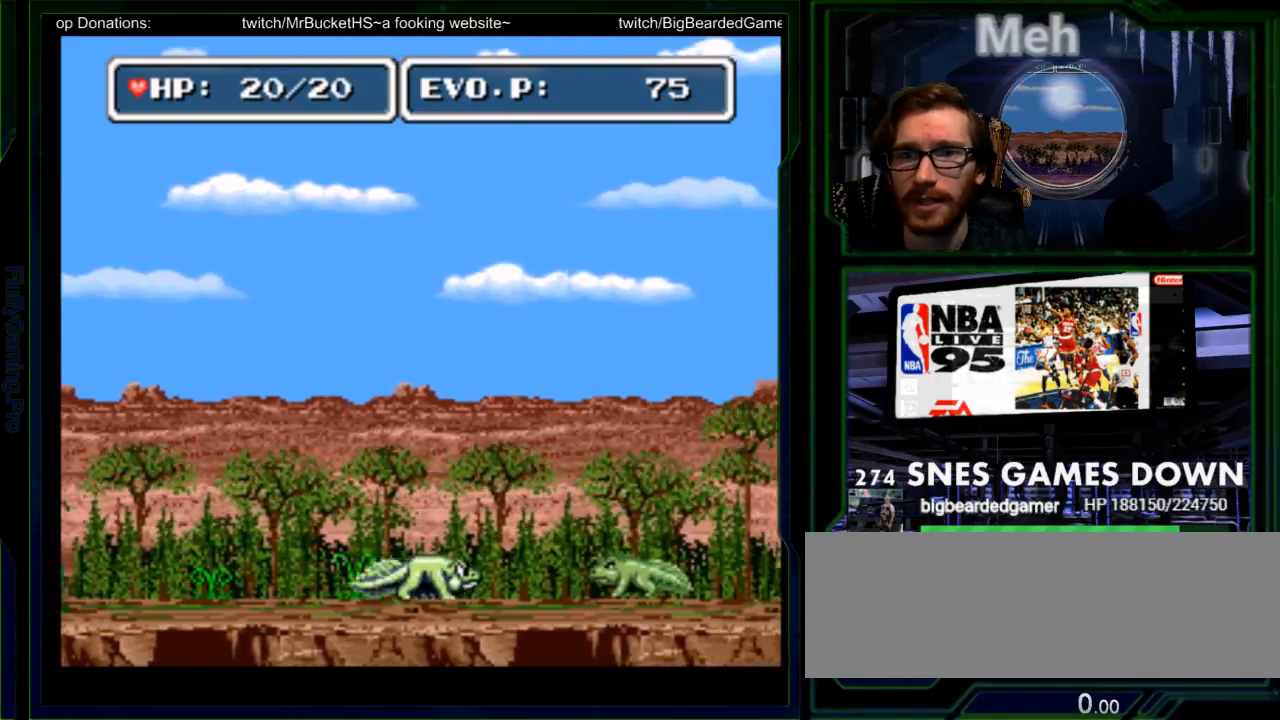
{"buttons": ["Y", "DPAD_RIGHT"], "events": [[233, "Y", "down"], [333, "Y", "up"], [417, "Y", "down"]]}
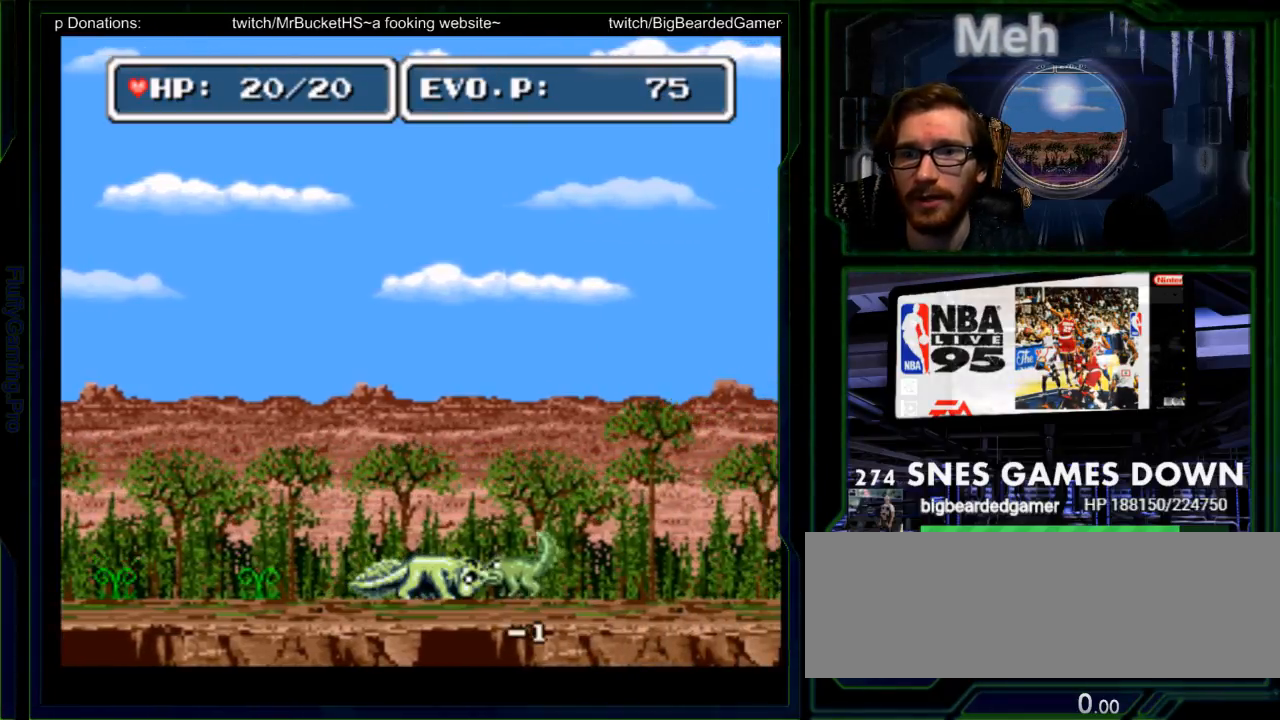
{"buttons": ["Y"], "events": [[33, "Y", "up"], [117, "Y", "down"], [217, "Y", "up"], [317, "Y", "down"], [367, "DPAD_RIGHT", "up"], [400, "Y", "up"], [467, "Y", "down"]]}
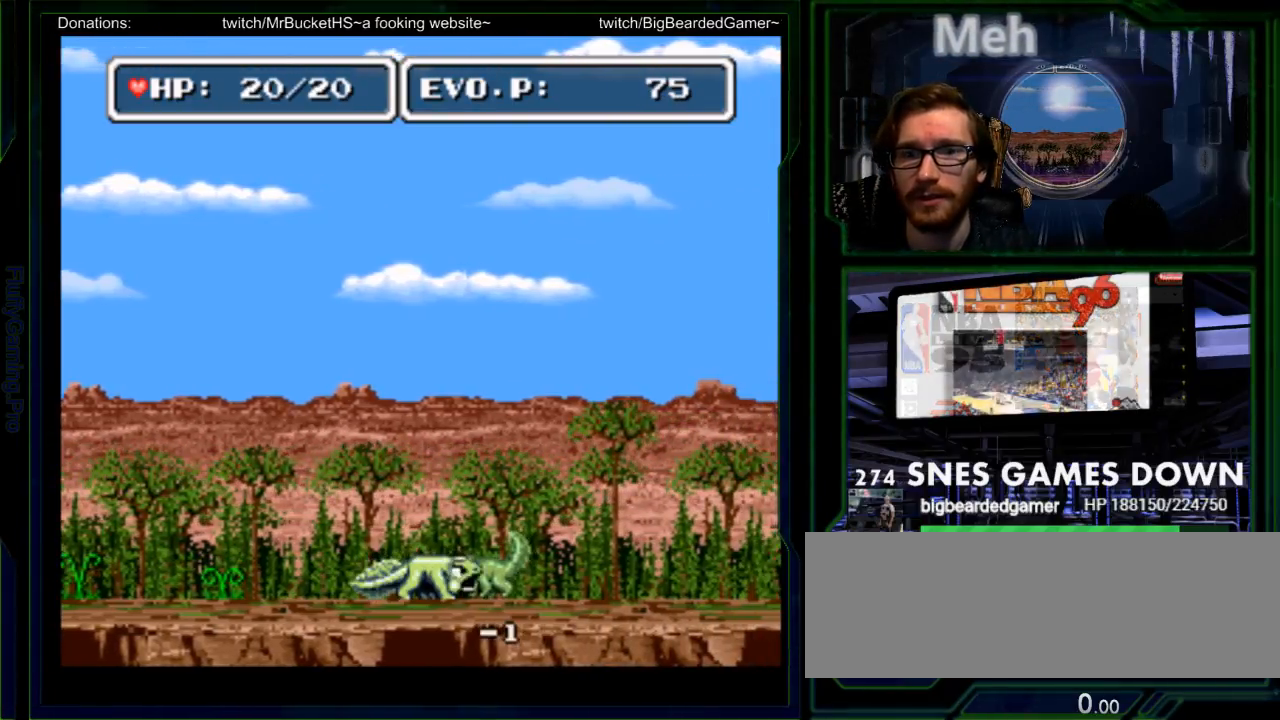
{"buttons": ["Y"], "events": [[67, "Y", "up"], [133, "Y", "down"], [233, "Y", "up"], [283, "Y", "down"], [383, "Y", "up"], [450, "Y", "down"]]}
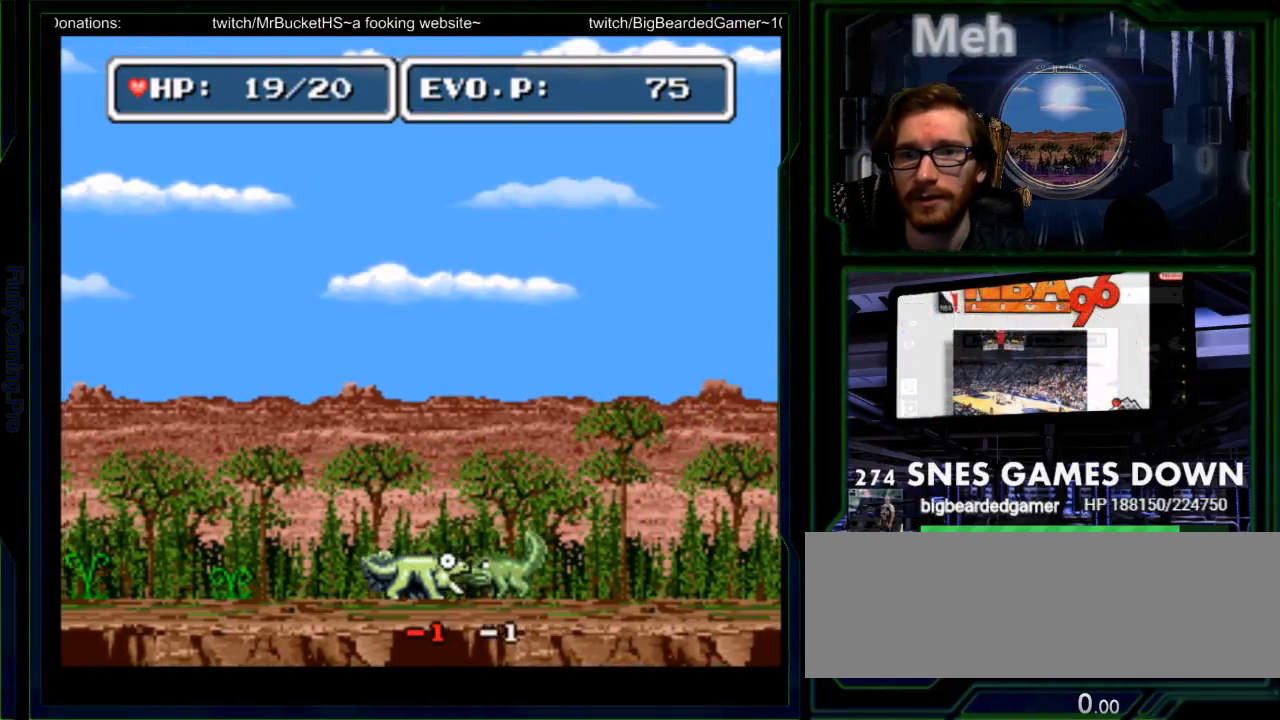
{"buttons": ["Y"], "events": [[50, "Y", "up"], [100, "Y", "down"], [233, "Y", "up"], [267, "Y", "down"], [400, "Y", "up"], [467, "Y", "down"]]}
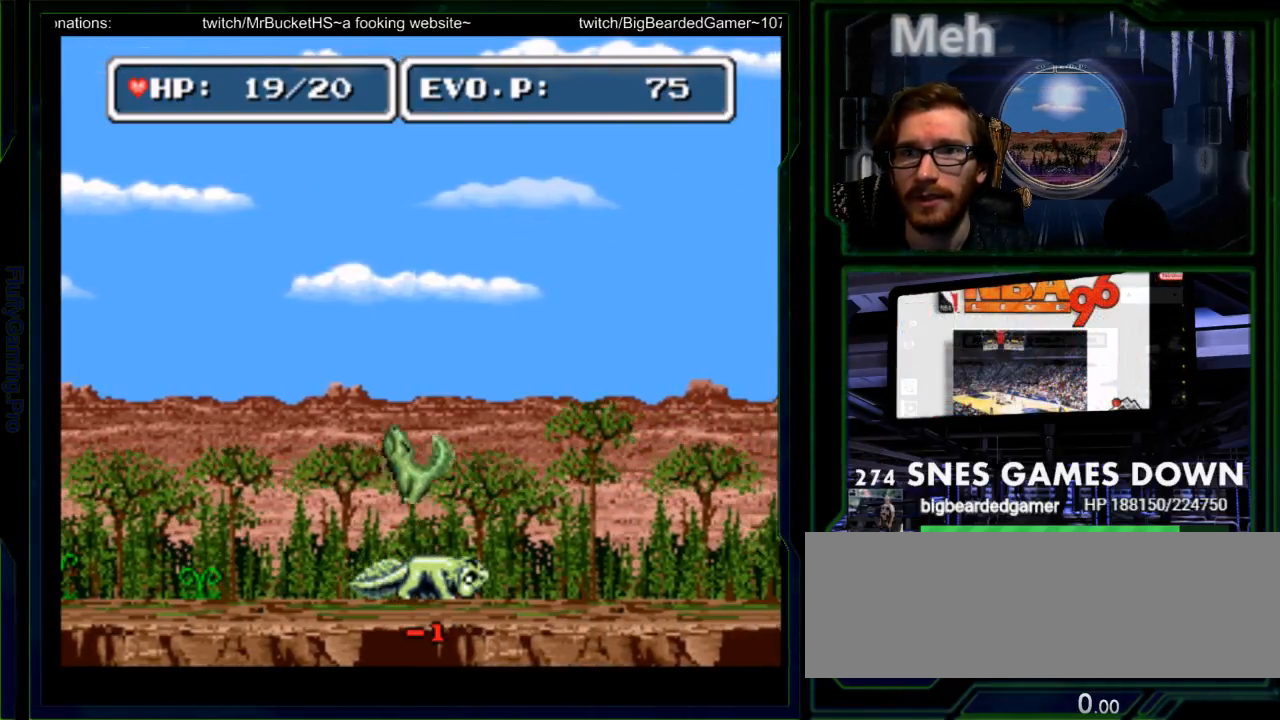
{"buttons": ["Y", "DPAD_LEFT"], "events": [[50, "DPAD_LEFT", "down"], [83, "Y", "up"], [200, "DPAD_LEFT", "up"], [250, "DPAD_DOWN", "down"], [317, "DPAD_RIGHT", "down"], [350, "DPAD_DOWN", "up"], [350, "DPAD_LEFT", "down"], [433, "Y", "down"], [467, "DPAD_RIGHT", "up"]]}
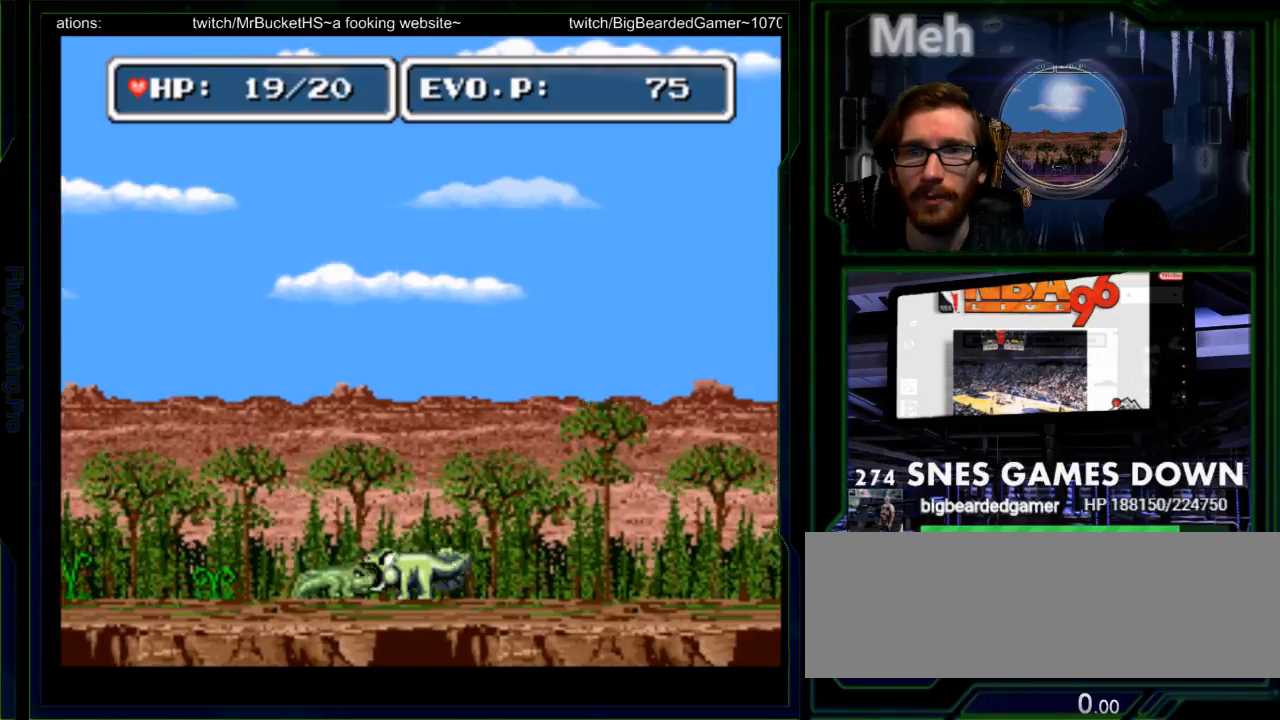
{"buttons": [], "events": [[200, "Y", "up"], [233, "DPAD_LEFT", "up"], [233, "Y", "down"], [383, "Y", "up"]]}